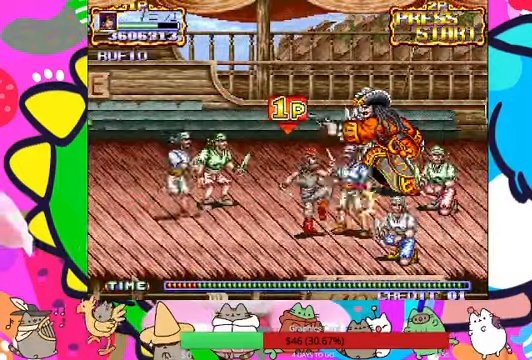
Gameplay with a controller (PlayStation layout); each line is a JSON object with the inputs held at the frame after it (dt_ms = milliseconds from this image to that frame). "events" lists button and stick changes between this image and that frame as [ms after this image, input, new state], when the widget could be followed in between. Not read: L3 R3 right_stick.
{"dt_ms": 1000, "buttons": [], "left_stick": "down-right"}
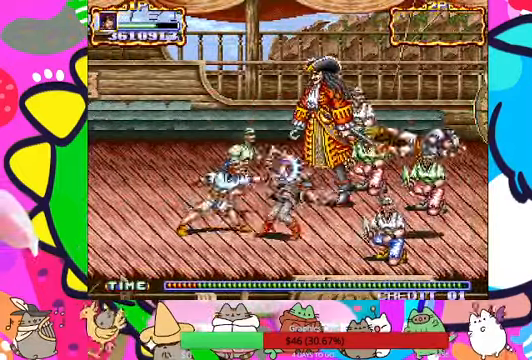
{"dt_ms": 500, "buttons": [], "left_stick": "down-left", "events": [[200, "left_stick", "down-left"]]}
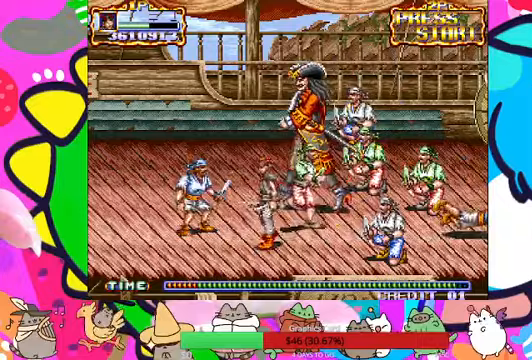
{"dt_ms": 500, "buttons": [], "left_stick": "up-left", "events": [[233, "left_stick", "left"], [333, "left_stick", "up-left"]]}
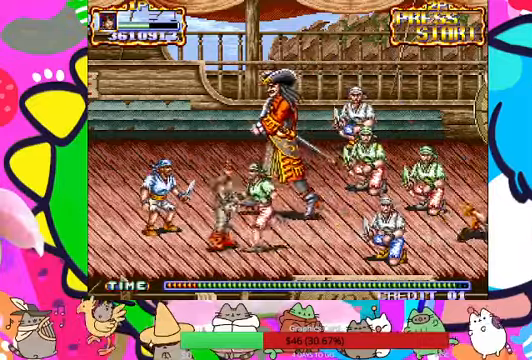
{"dt_ms": 500, "buttons": ["SQUARE"], "left_stick": "right", "events": [[33, "left_stick", "right"], [100, "SQUARE", "down"], [200, "SQUARE", "up"], [267, "SQUARE", "down"], [400, "SQUARE", "up"], [467, "SQUARE", "down"]]}
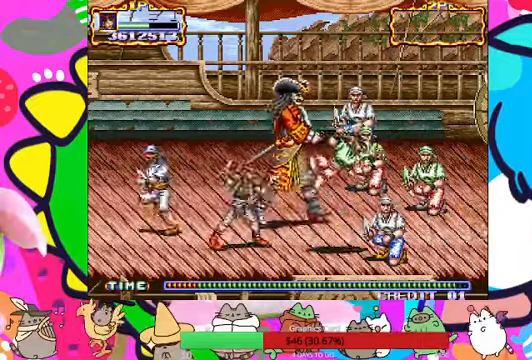
{"dt_ms": 1000, "buttons": ["SQUARE"], "left_stick": "right"}
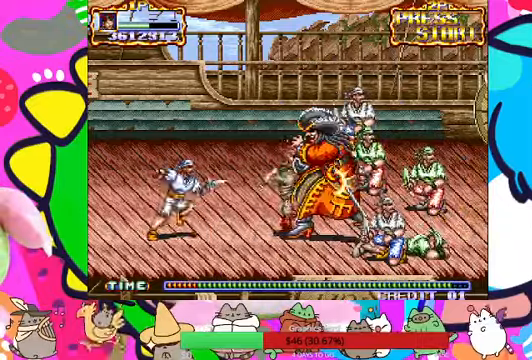
{"dt_ms": 500, "buttons": [], "left_stick": "right", "events": [[67, "SQUARE", "up"], [100, "SQUARE", "down"], [167, "SQUARE", "up"], [233, "SQUARE", "down"], [300, "SQUARE", "up"], [400, "SQUARE", "down"], [500, "SQUARE", "up"]]}
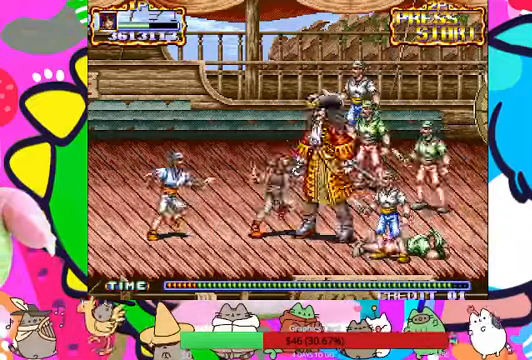
{"dt_ms": 500, "buttons": ["SQUARE"], "left_stick": "right", "events": [[67, "SQUARE", "down"], [167, "SQUARE", "up"], [200, "SQUARE", "down"], [400, "SQUARE", "up"], [467, "SQUARE", "down"]]}
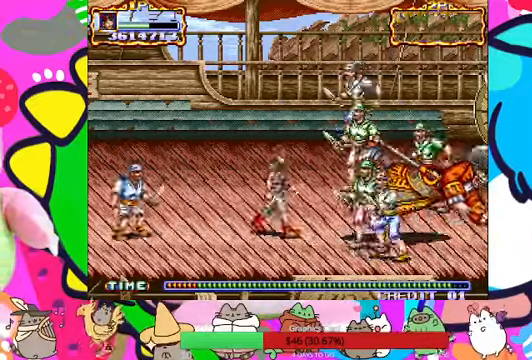
{"dt_ms": 500, "buttons": [], "left_stick": "right", "events": [[33, "SQUARE", "up"], [233, "left_stick", "up-right"], [433, "left_stick", "right"]]}
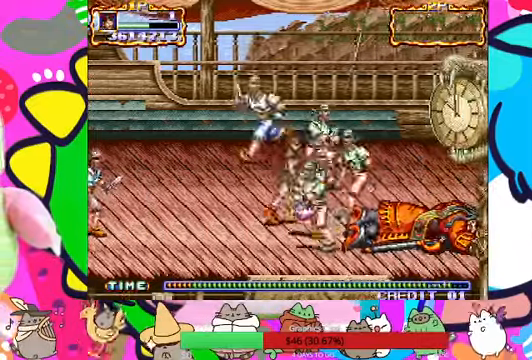
{"dt_ms": 500, "buttons": [], "left_stick": "right", "events": [[33, "SQUARE", "down"], [100, "SQUARE", "up"], [200, "SQUARE", "down"], [233, "SQUARE", "up"], [300, "SQUARE", "down"], [367, "SQUARE", "up"], [433, "SQUARE", "down"], [467, "SQUARE", "up"]]}